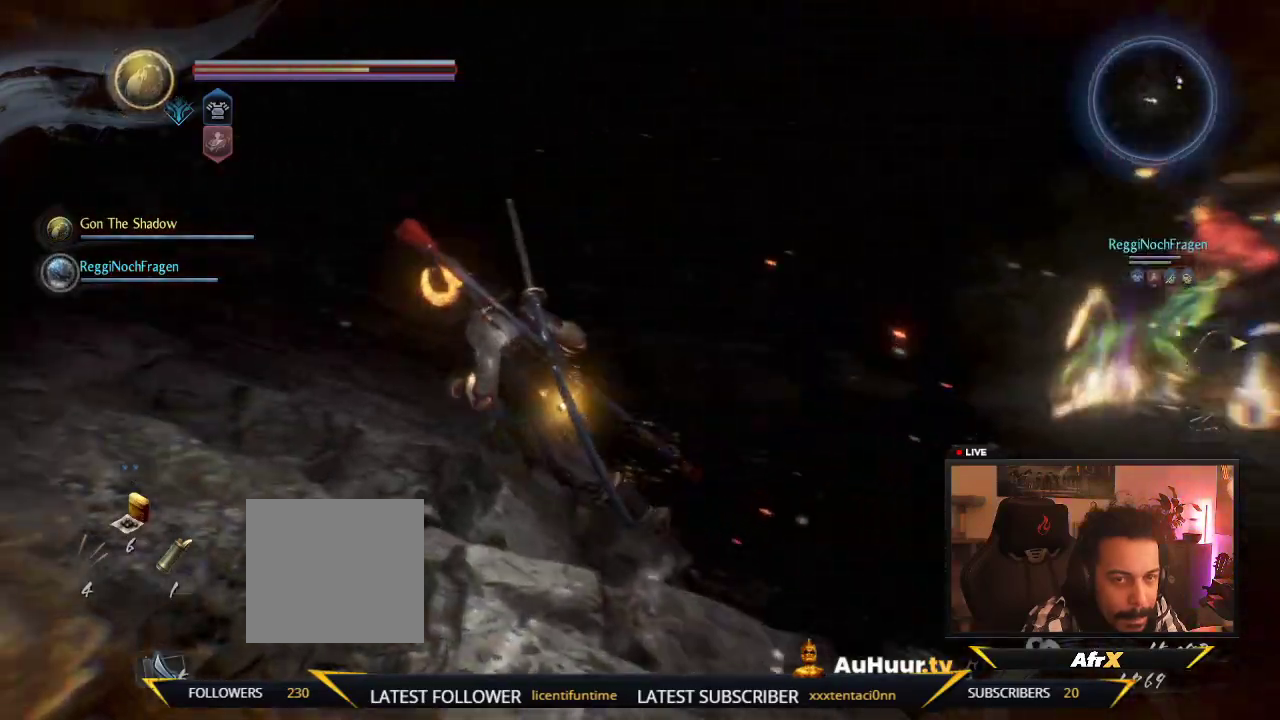
Gameplay with a controller (Xbox layout); each line is a JSON object with the inputs held at the frame after it (dt_ms = milliseconds from this image to that frame). "events" lists button and stick changes between this image and that frame as [ms after this image, input, new state], when the widget could be followed in between. This overlay highlights the sticks when they move; stick clicks (L3 R3) are not distinguishable. Not read: L3 R3.
{"dt_ms": 700, "buttons": [], "left_stick": "up", "right_stick": "center", "events": []}
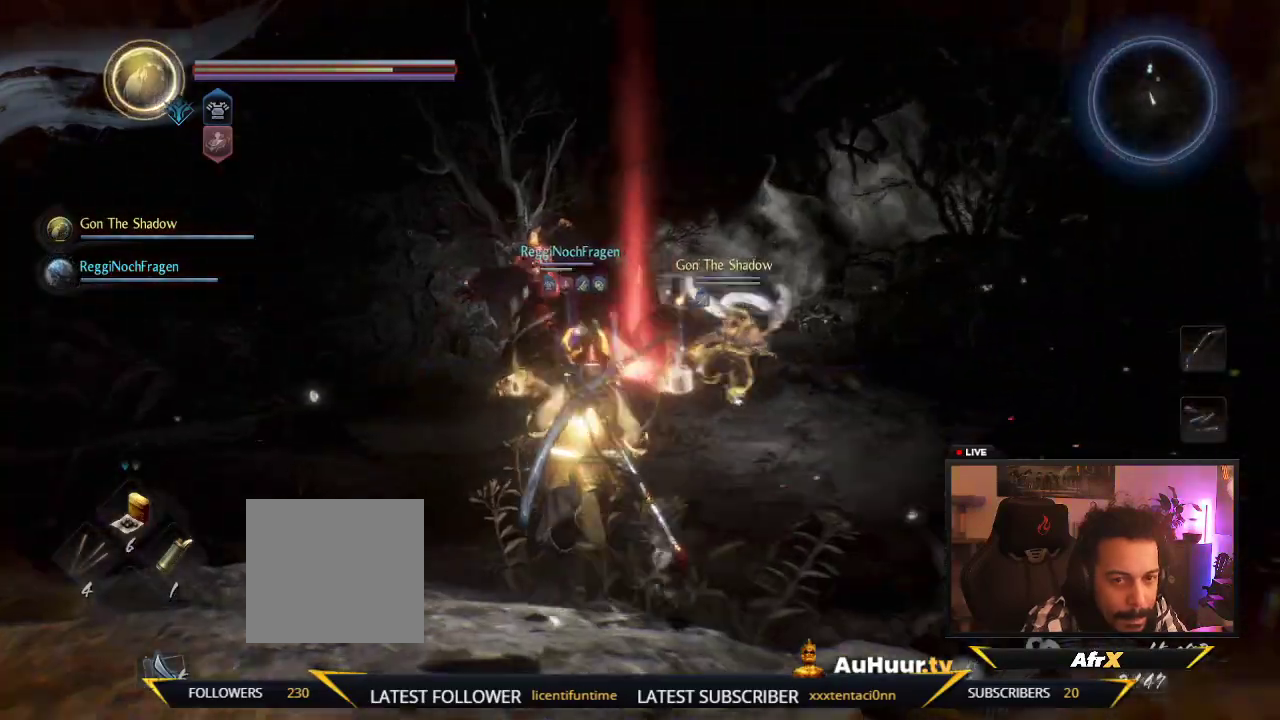
{"dt_ms": 300, "buttons": [], "left_stick": "up", "right_stick": "center", "events": []}
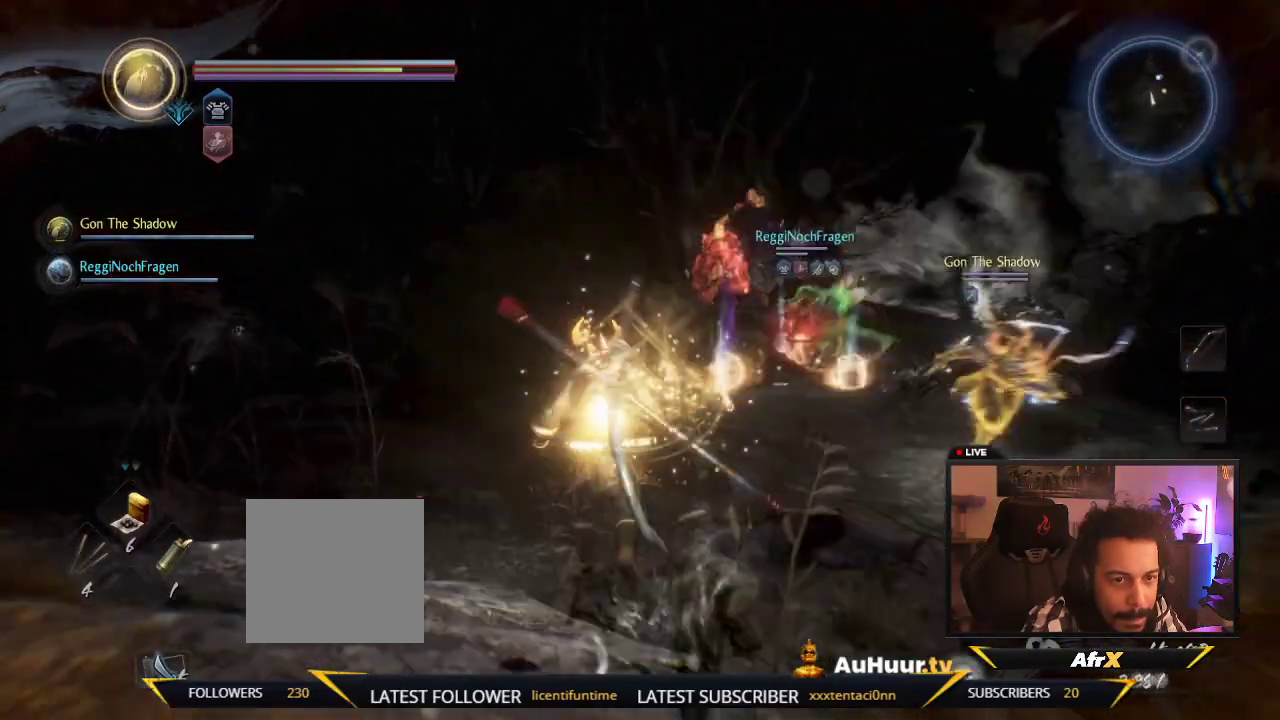
{"dt_ms": 300, "buttons": [], "left_stick": "up", "right_stick": "center", "events": []}
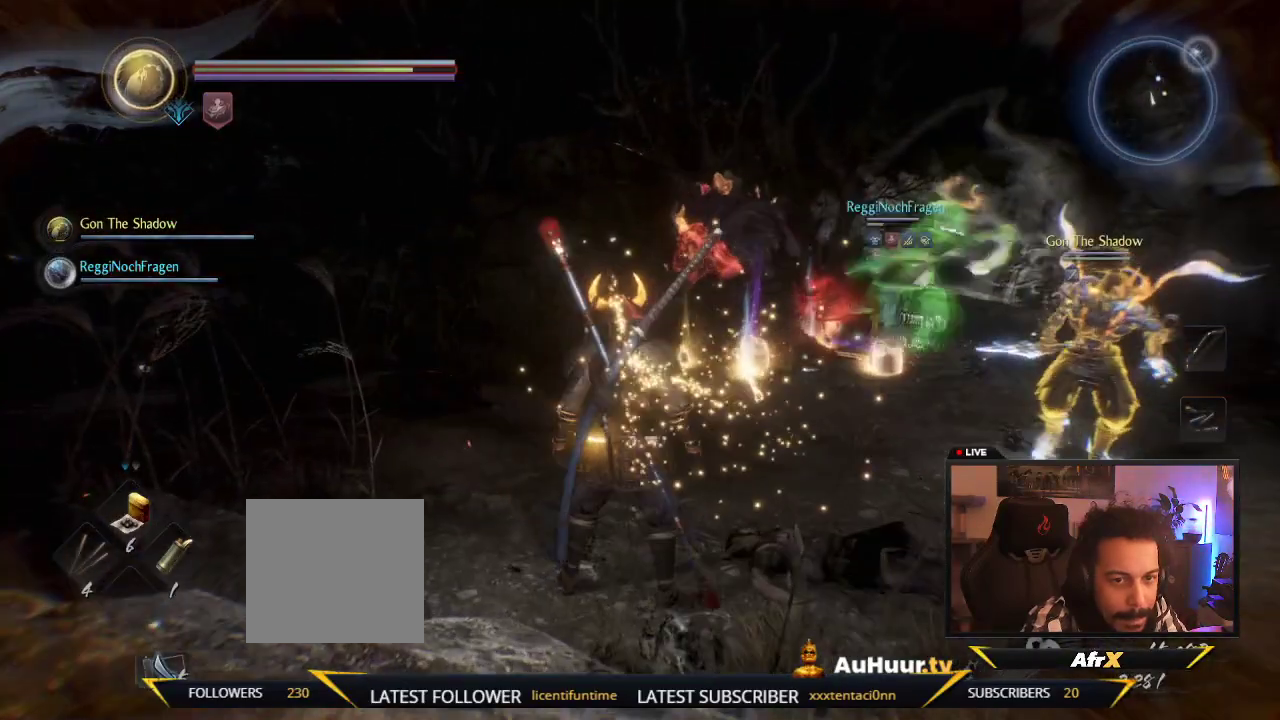
{"dt_ms": 700, "buttons": [], "left_stick": "center", "right_stick": "center", "events": [[33, "right_stick", "right"], [350, "left_stick", "center"], [350, "right_stick", "center"]]}
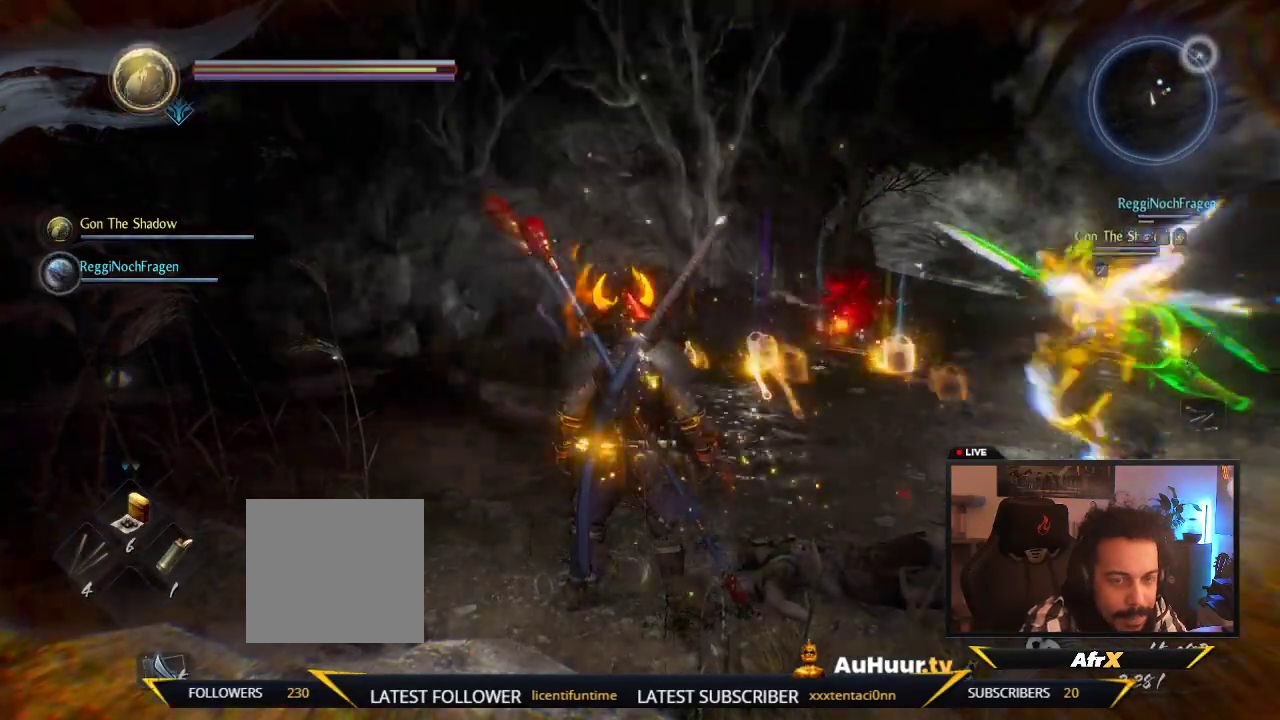
{"dt_ms": 500, "buttons": [], "left_stick": "center", "right_stick": "center"}
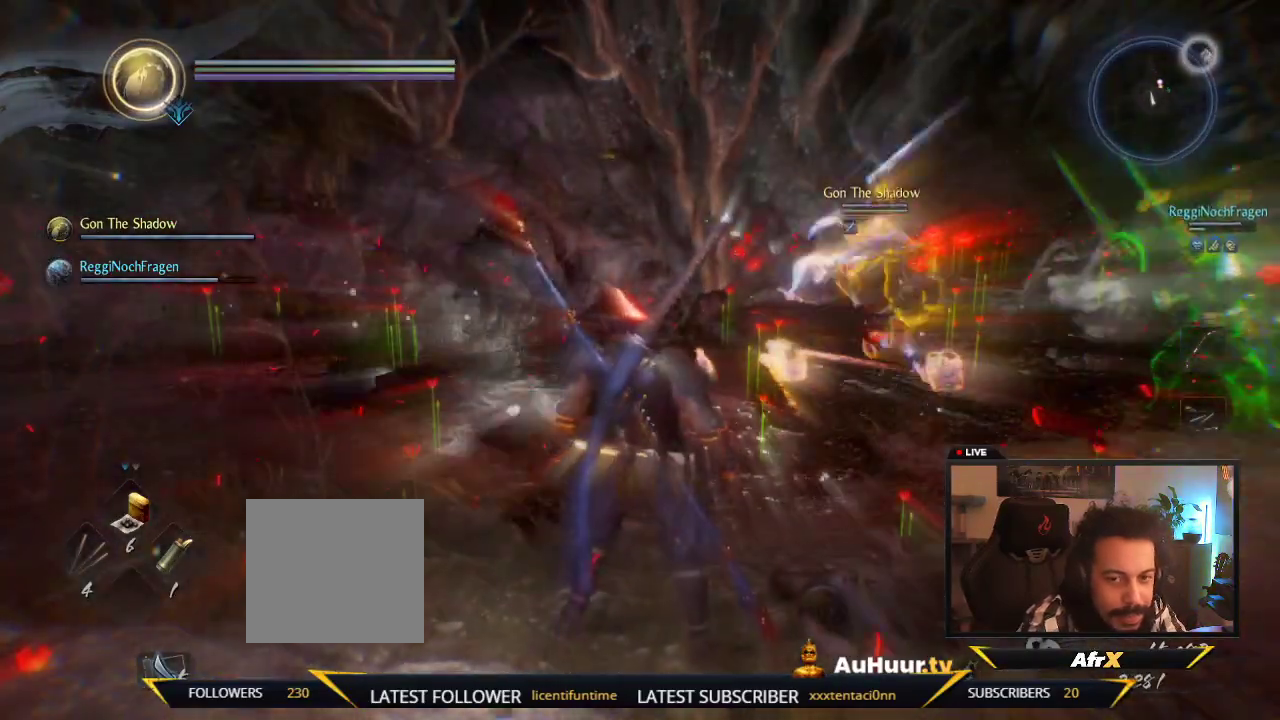
{"dt_ms": 300, "buttons": [], "left_stick": "center", "right_stick": "center"}
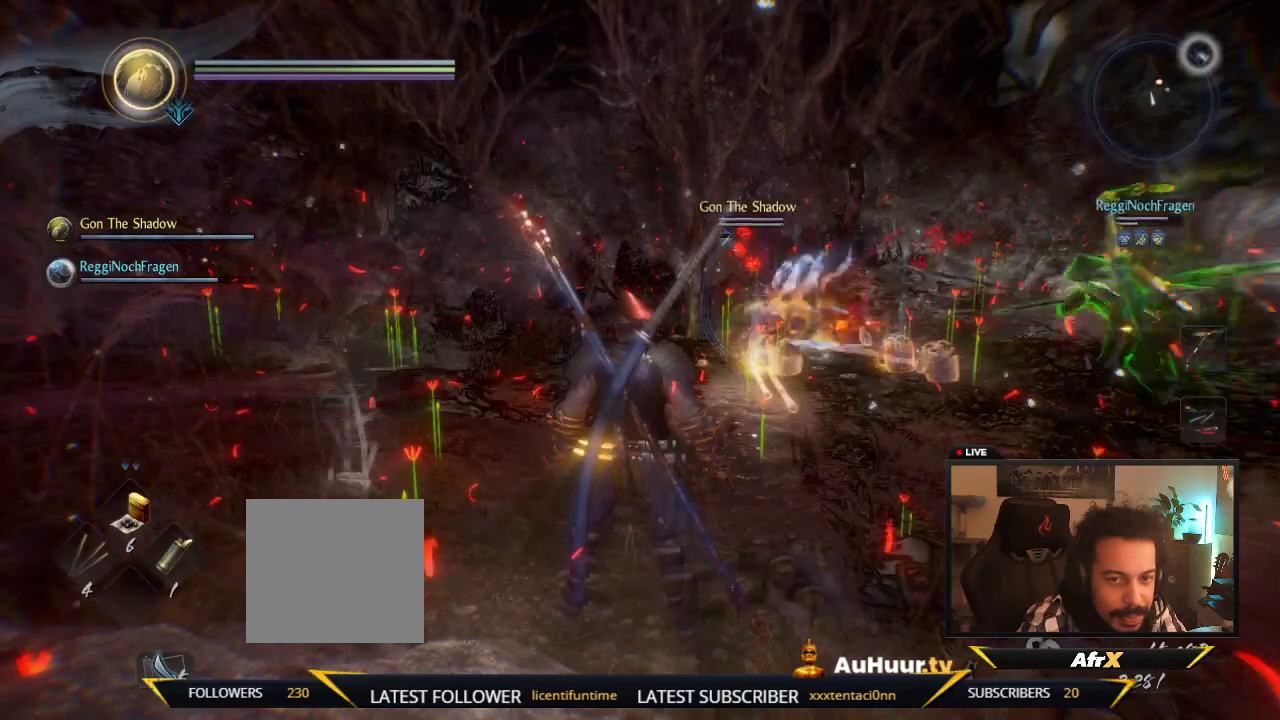
{"dt_ms": 700, "buttons": [], "left_stick": "center", "right_stick": "center", "events": []}
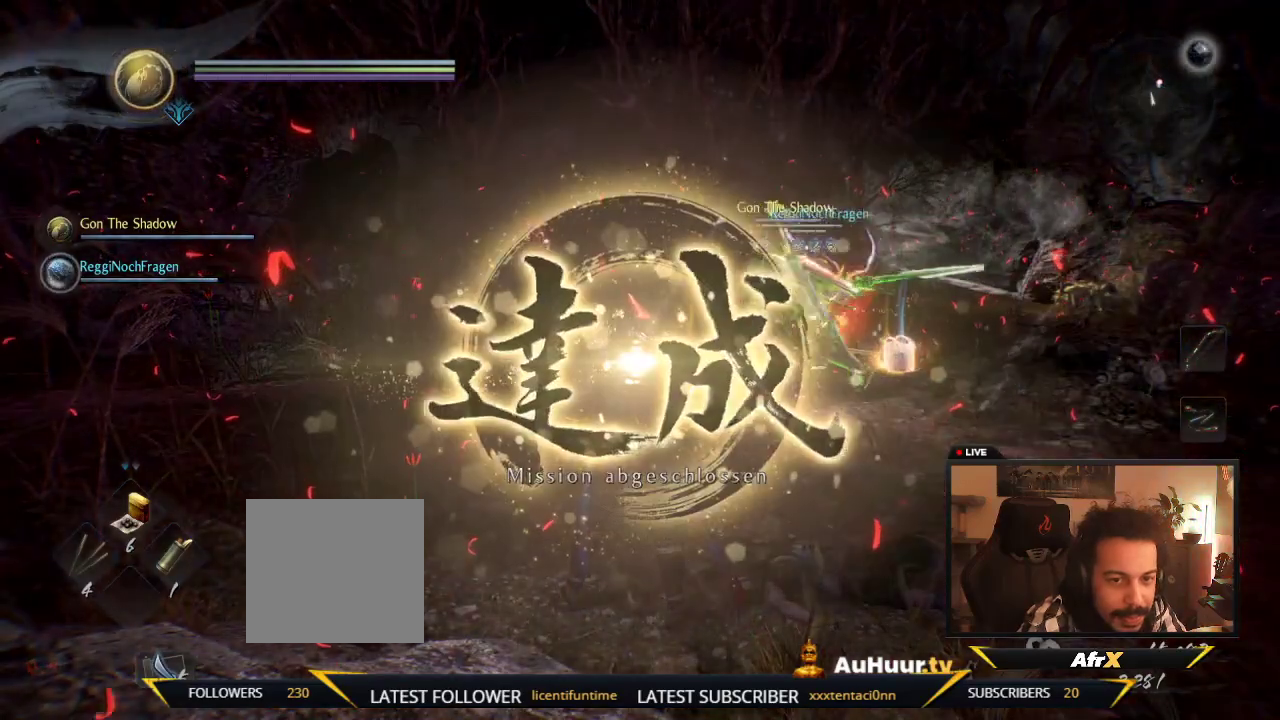
{"dt_ms": 400, "buttons": [], "left_stick": "center", "right_stick": "center", "events": []}
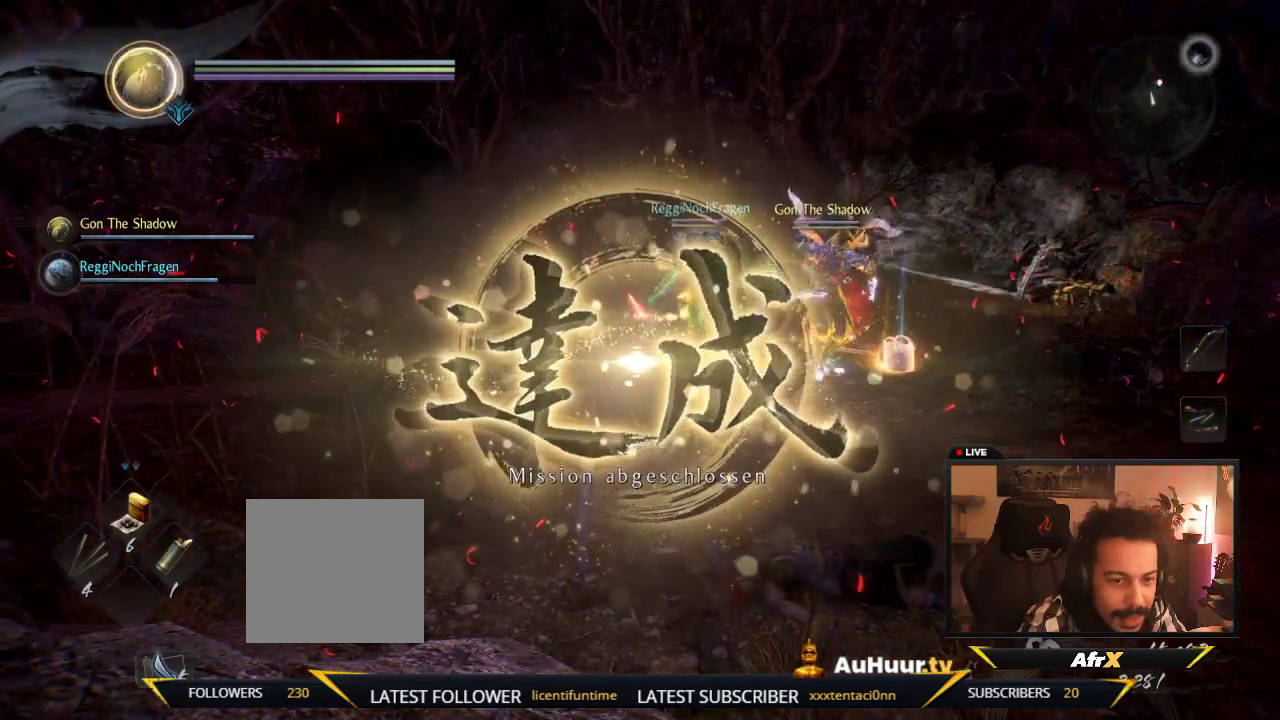
{"dt_ms": 600, "buttons": [], "left_stick": "center", "right_stick": "center", "events": []}
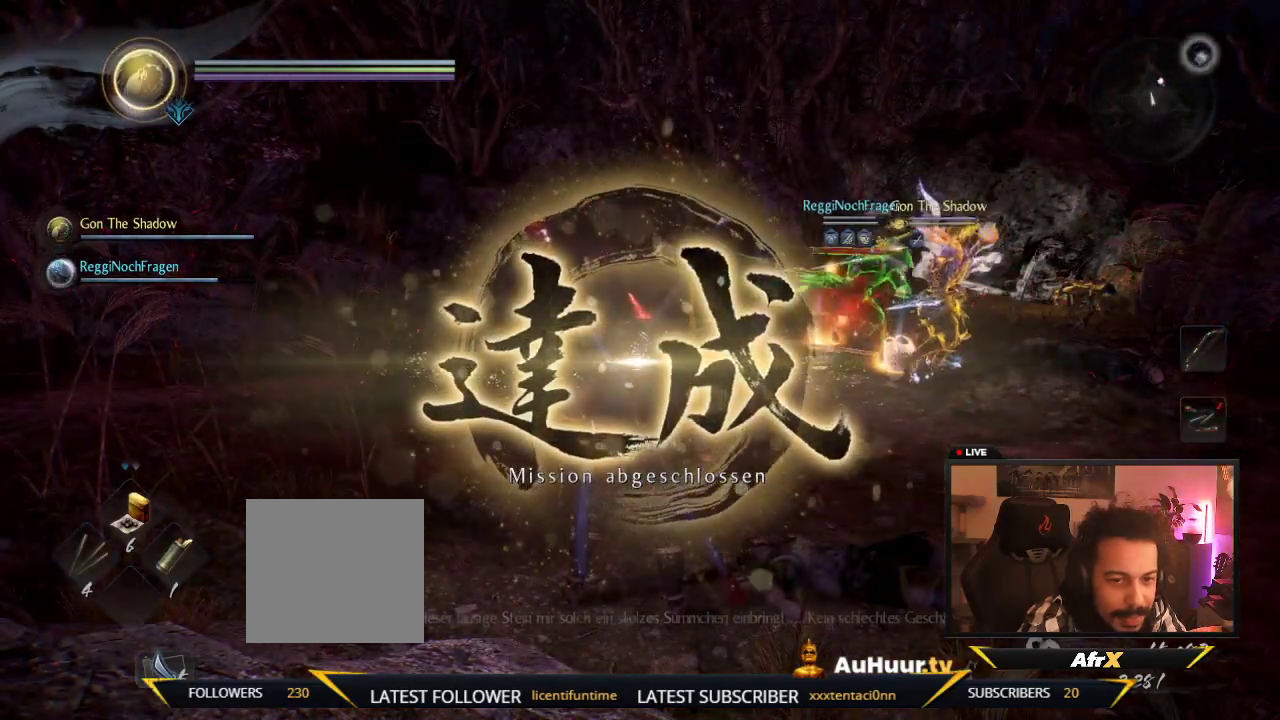
{"dt_ms": 600, "buttons": [], "left_stick": "center", "right_stick": "right", "events": [[550, "right_stick", "right"]]}
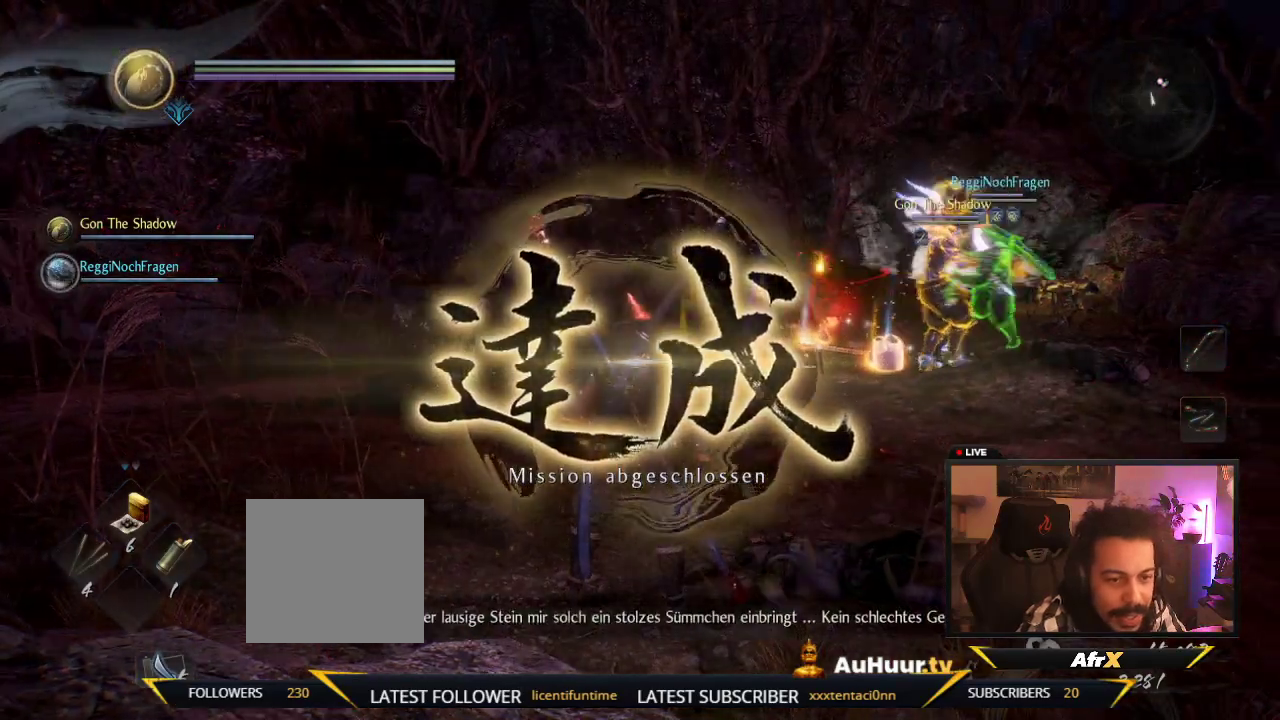
{"dt_ms": 400, "buttons": [], "left_stick": "center", "right_stick": "center", "events": [[383, "right_stick", "center"]]}